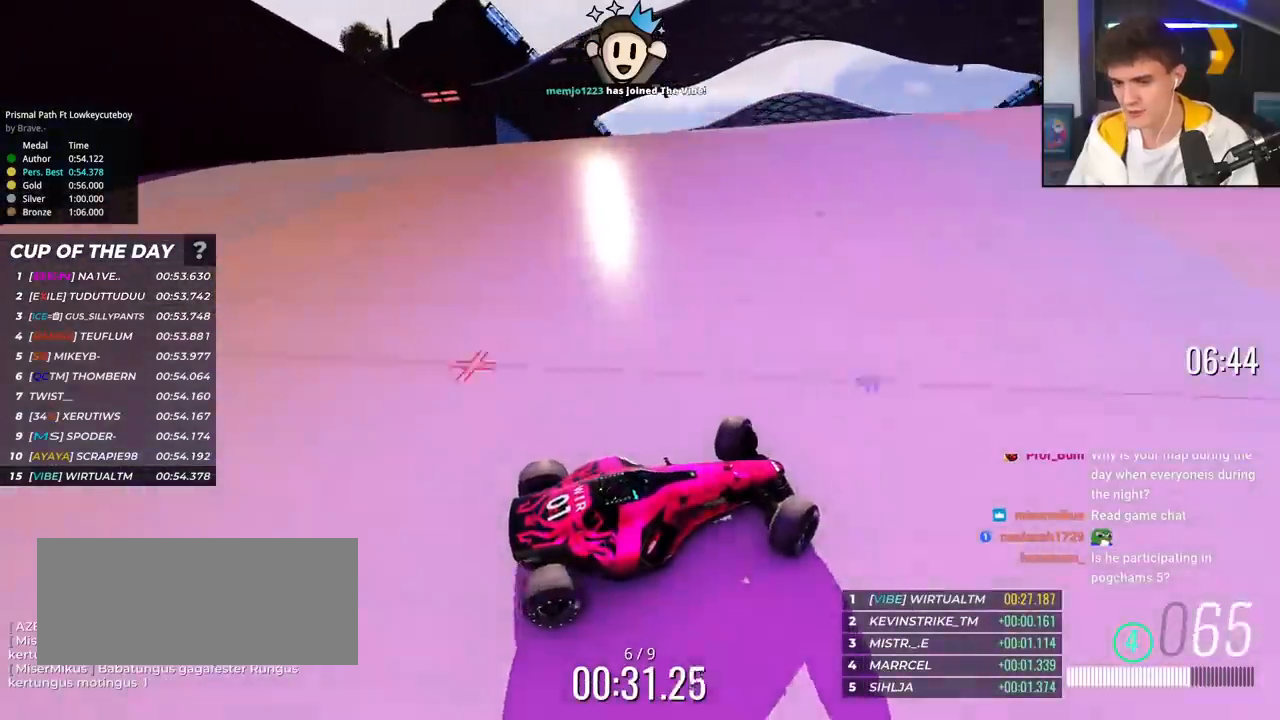
Gameplay with keyboard; each line is a JSON object with the keys held at the frame after it. "events" lists presses ("down") and releases ("up") of "brake", "down", "left", "right" and "up" between this image and that frame as [ms after this image, input, new state], when the widget could be followed in between. No other keys are recorded. Mouse input is not recorded. Key names are as the overlay labels them; some are game actions (e.g. jump) rather than physical keys.
{"keys": ["up"], "events": [[467, "left", "up"]]}
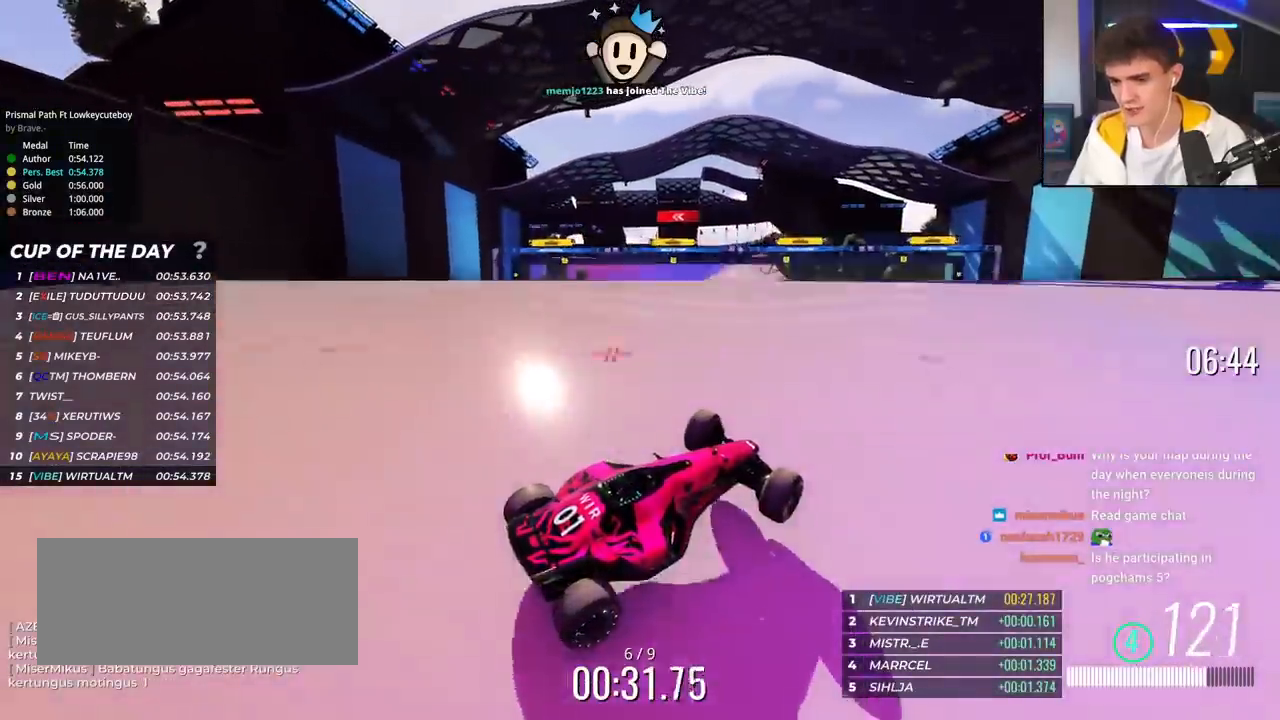
{"keys": ["up"], "events": []}
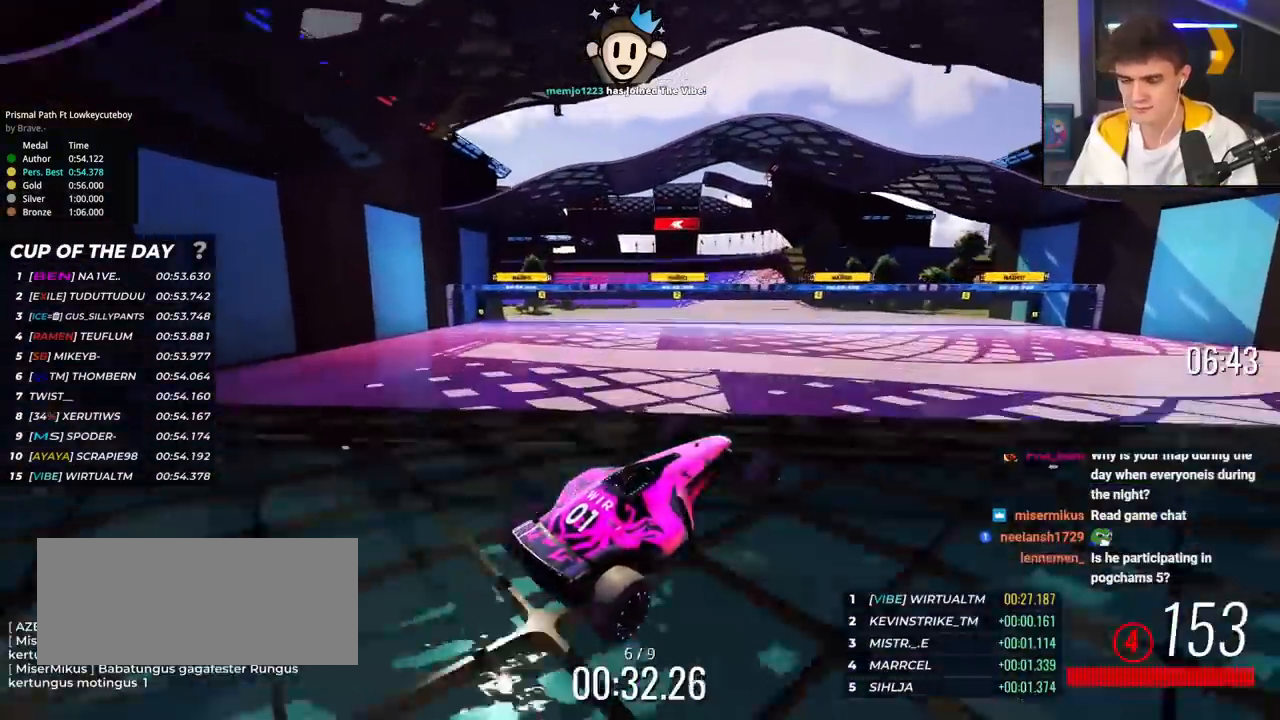
{"keys": ["up"], "events": [[250, "right", "down"], [317, "right", "up"], [400, "right", "down"], [500, "right", "up"]]}
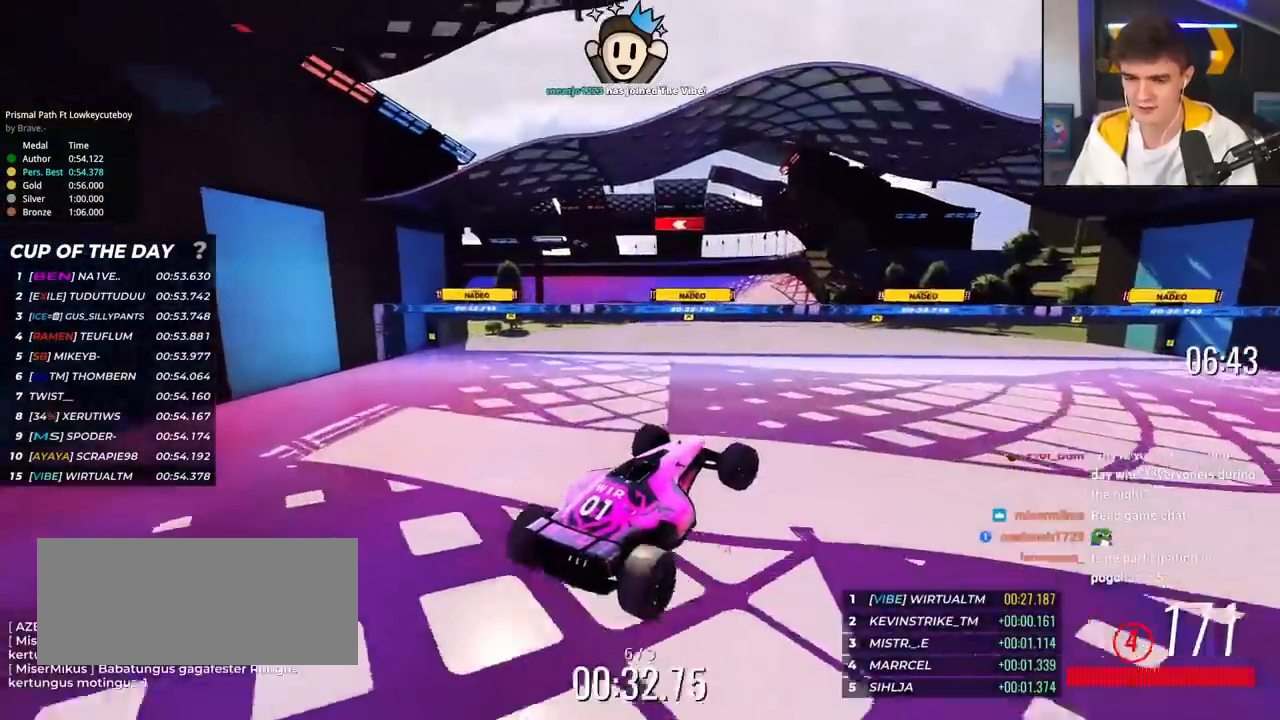
{"keys": ["right", "up"], "events": [[84, "right", "down"]]}
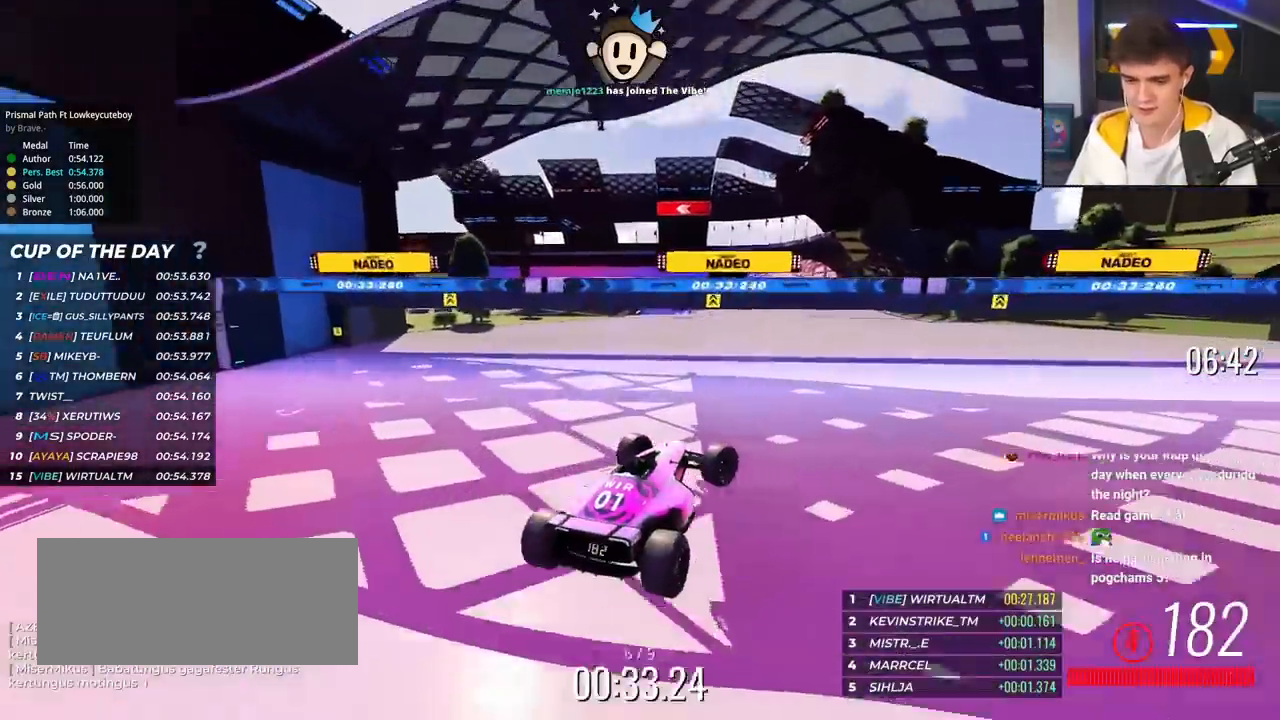
{"keys": ["up"], "events": [[434, "right", "up"]]}
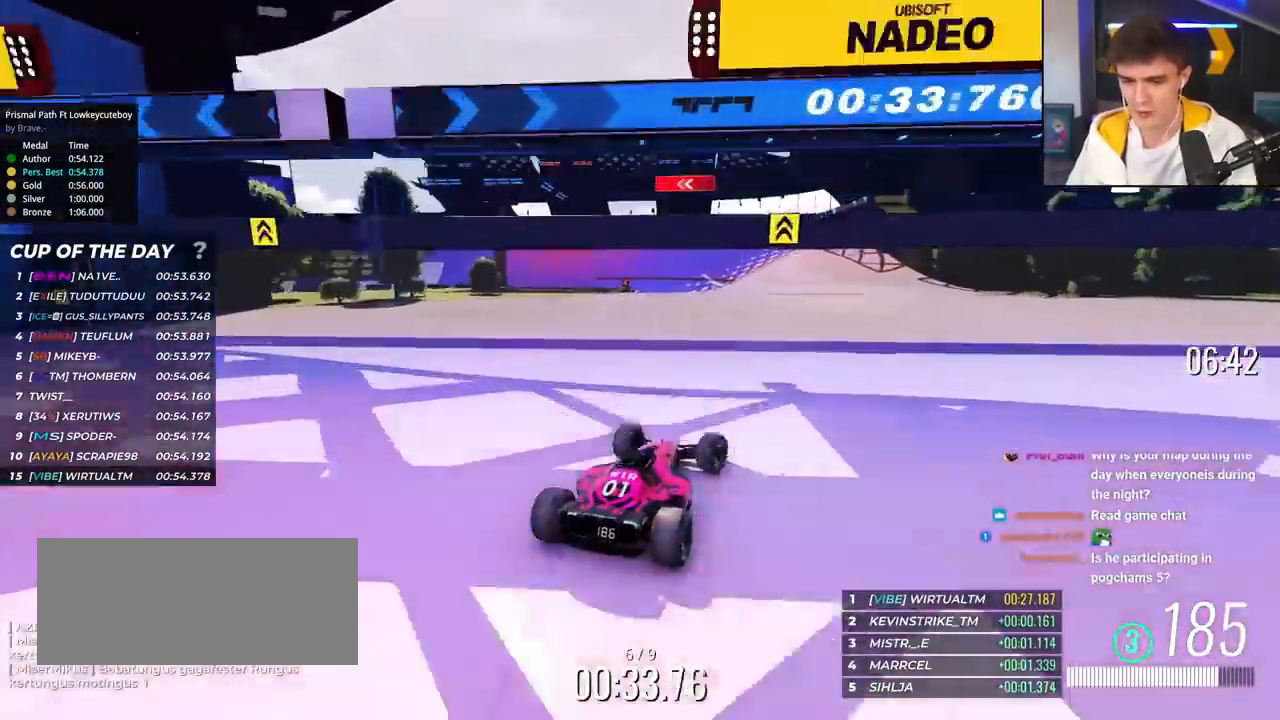
{"keys": ["up"], "events": [[267, "right", "down"], [317, "right", "up"]]}
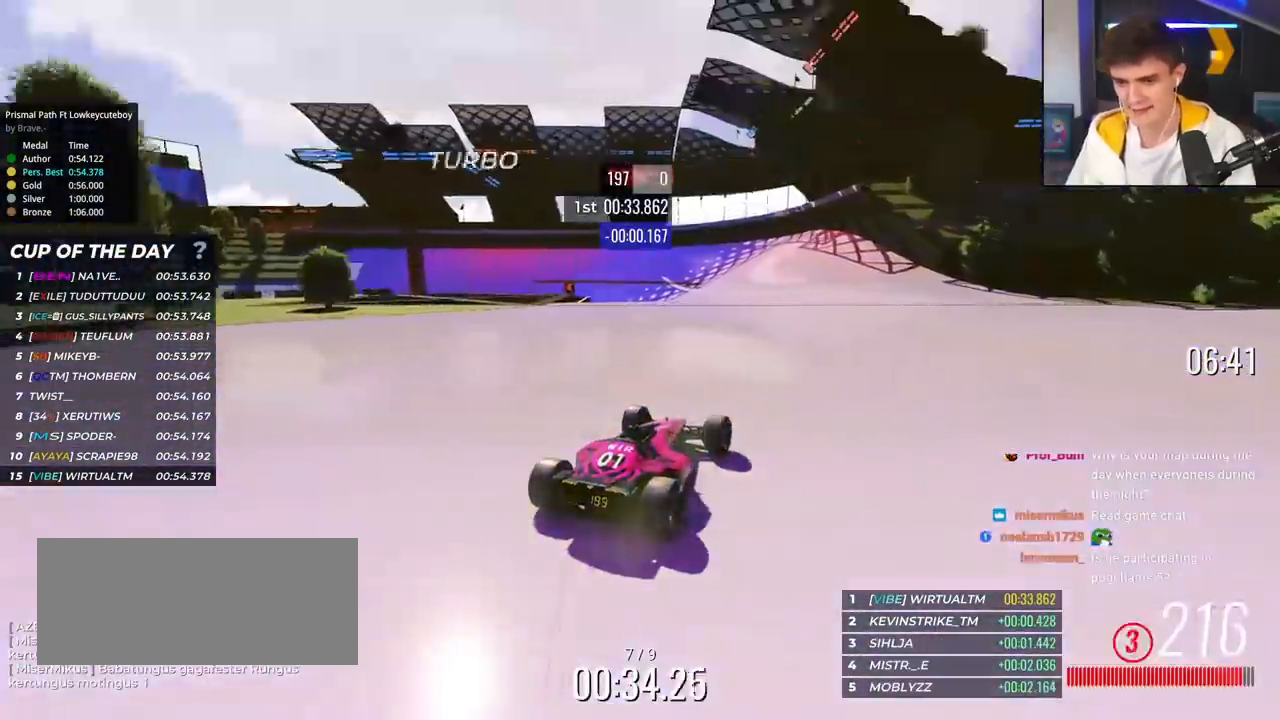
{"keys": ["left", "up"], "events": [[184, "left", "down"]]}
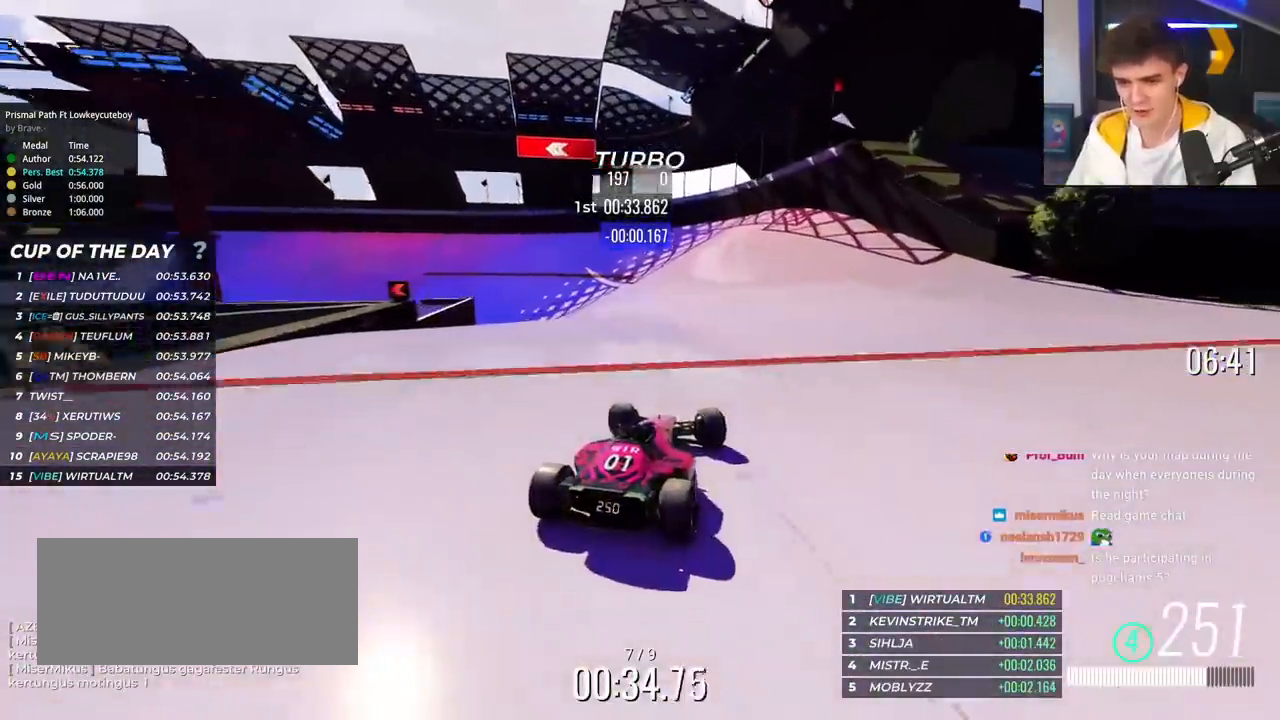
{"keys": ["left", "up"], "events": [[200, "up", "up"], [300, "brake", "down"], [300, "up", "down"], [383, "brake", "up"]]}
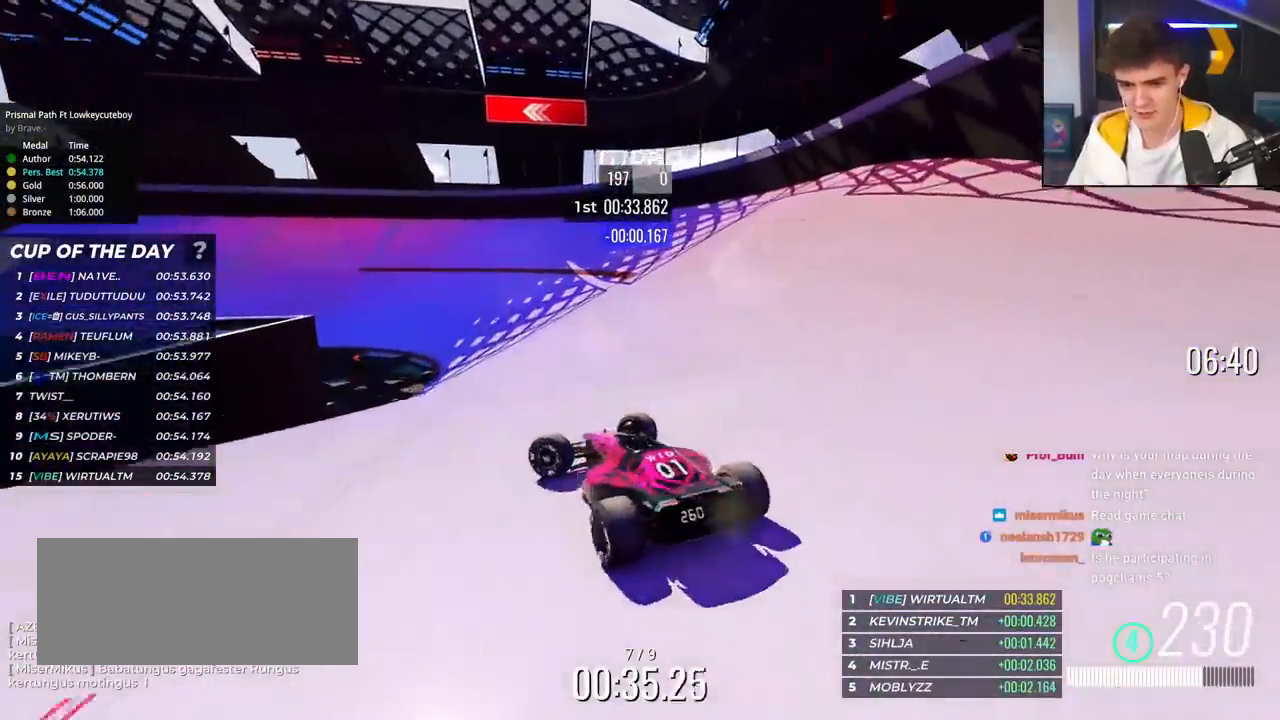
{"keys": ["right", "up"], "events": [[117, "left", "up"], [217, "right", "down"]]}
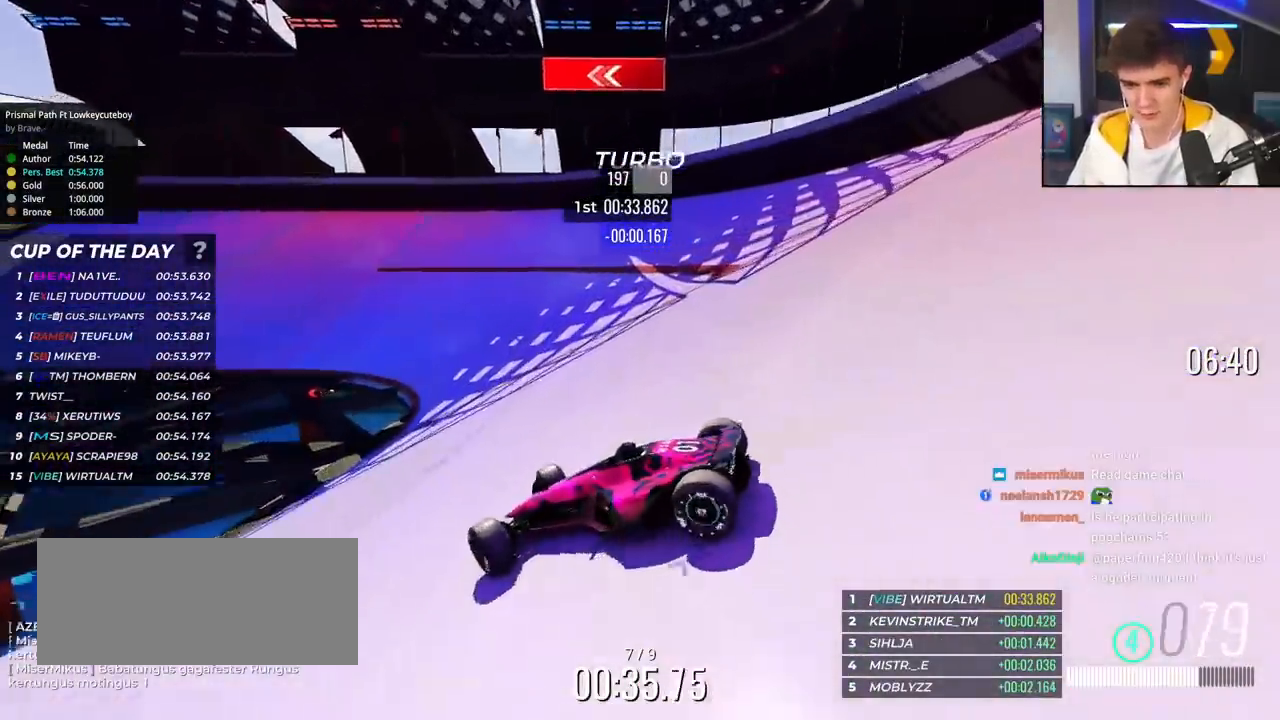
{"keys": ["right", "up"], "events": []}
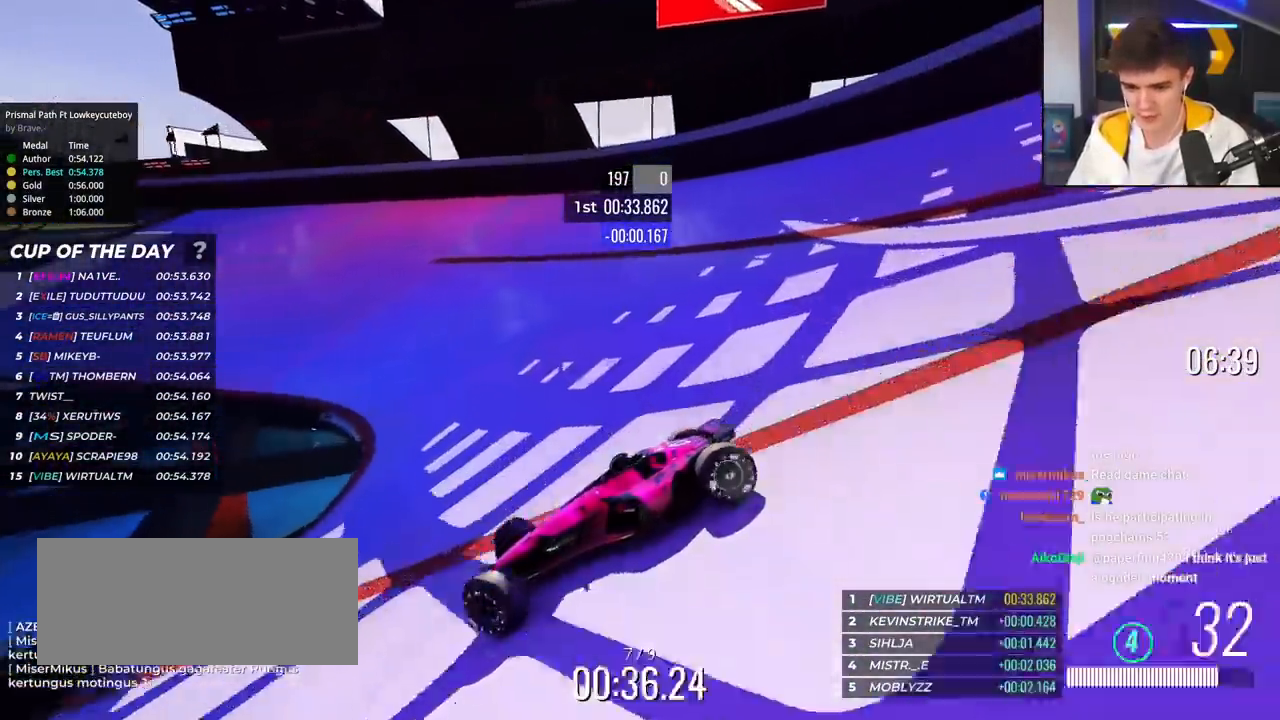
{"keys": ["right", "up"], "events": []}
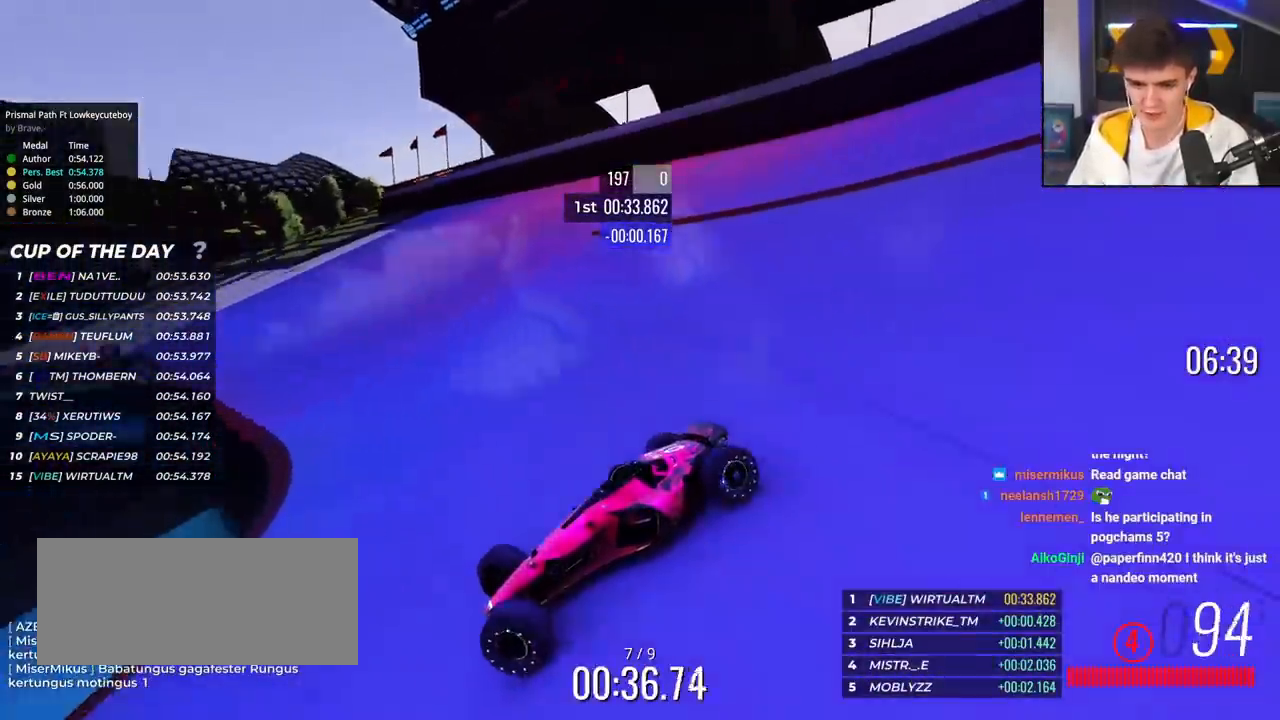
{"keys": ["right", "up"], "events": []}
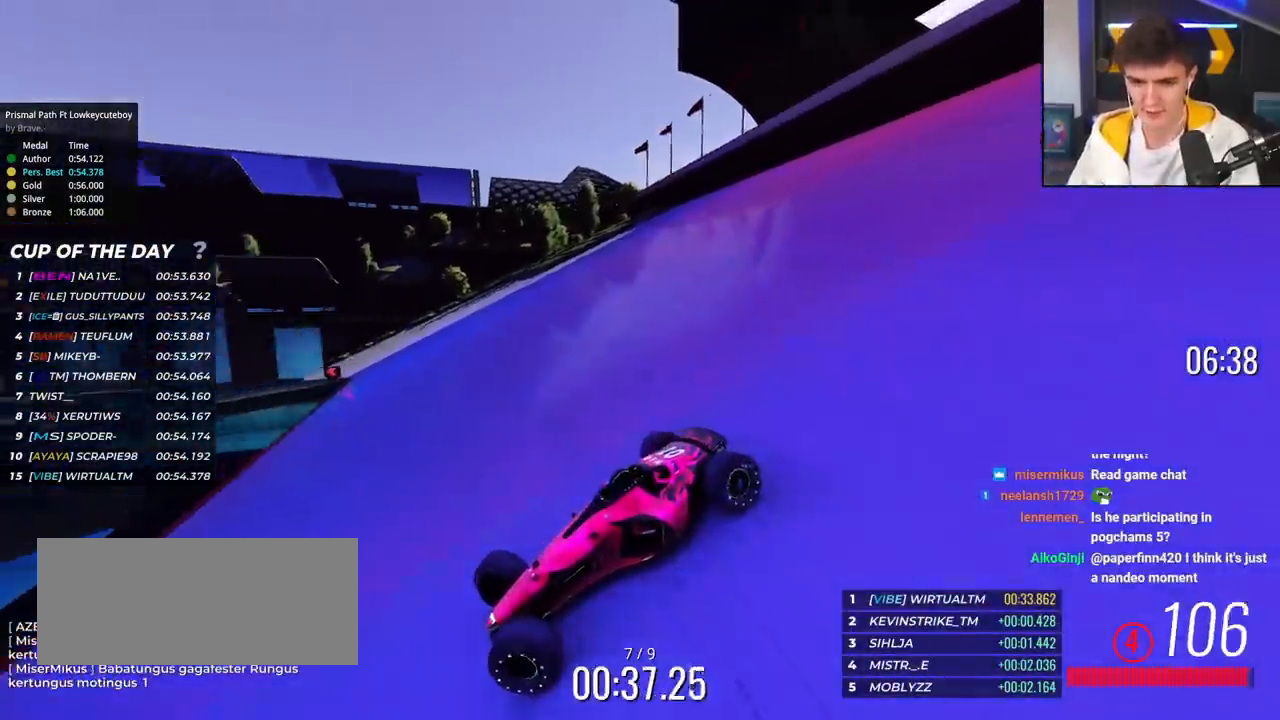
{"keys": ["right", "up"], "events": []}
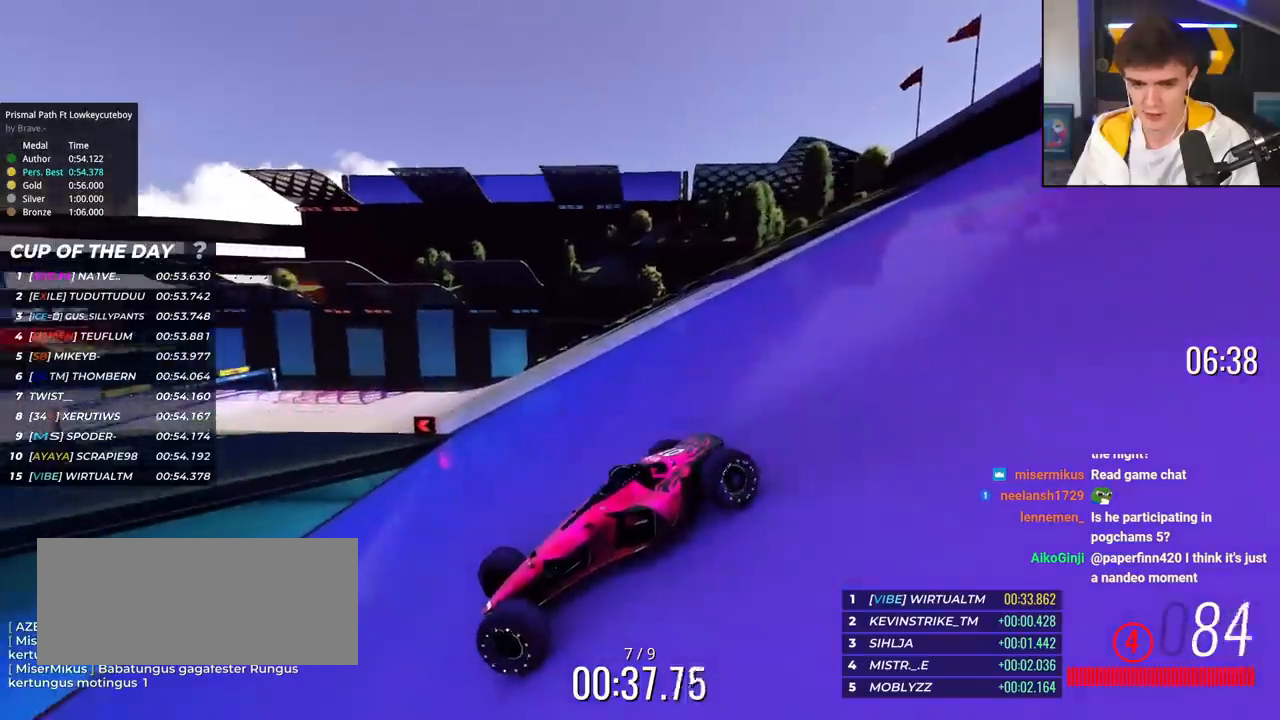
{"keys": ["right", "up"], "events": []}
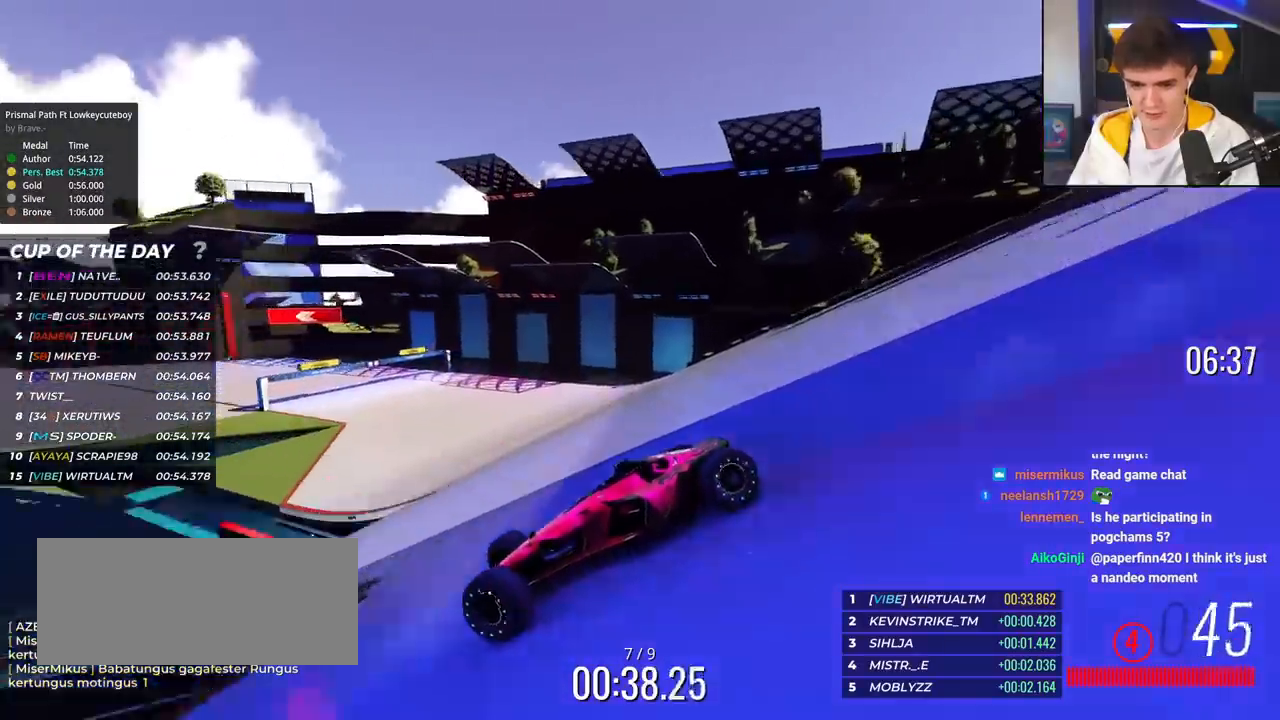
{"keys": ["right", "up"], "events": [[167, "brake", "down"], [217, "brake", "up"]]}
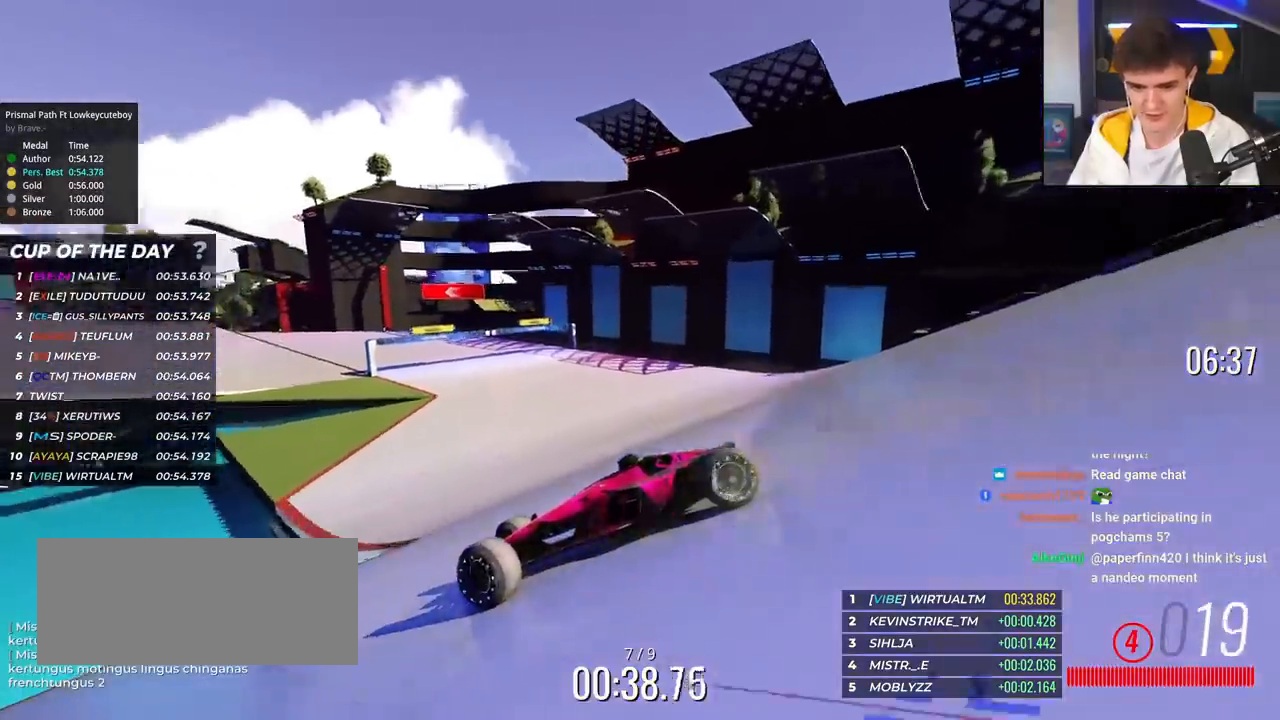
{"keys": ["right", "up"], "events": [[233, "brake", "down"], [283, "brake", "up"]]}
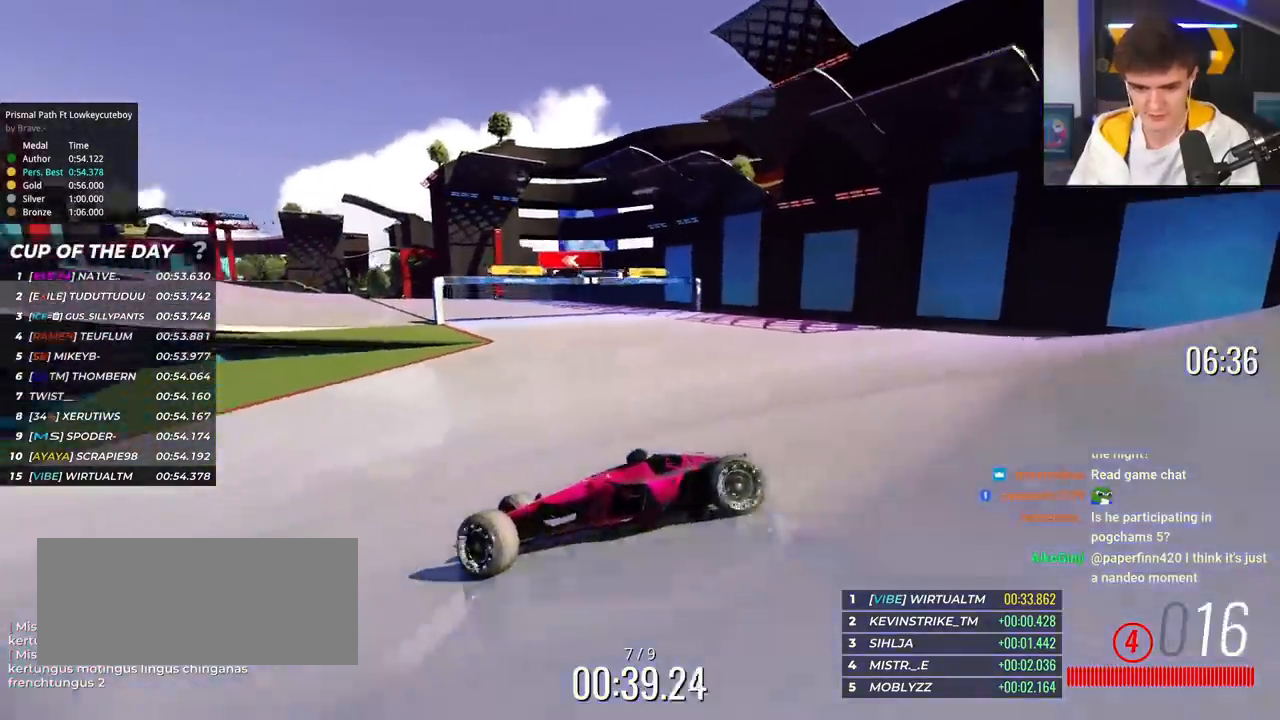
{"keys": ["right", "up"], "events": []}
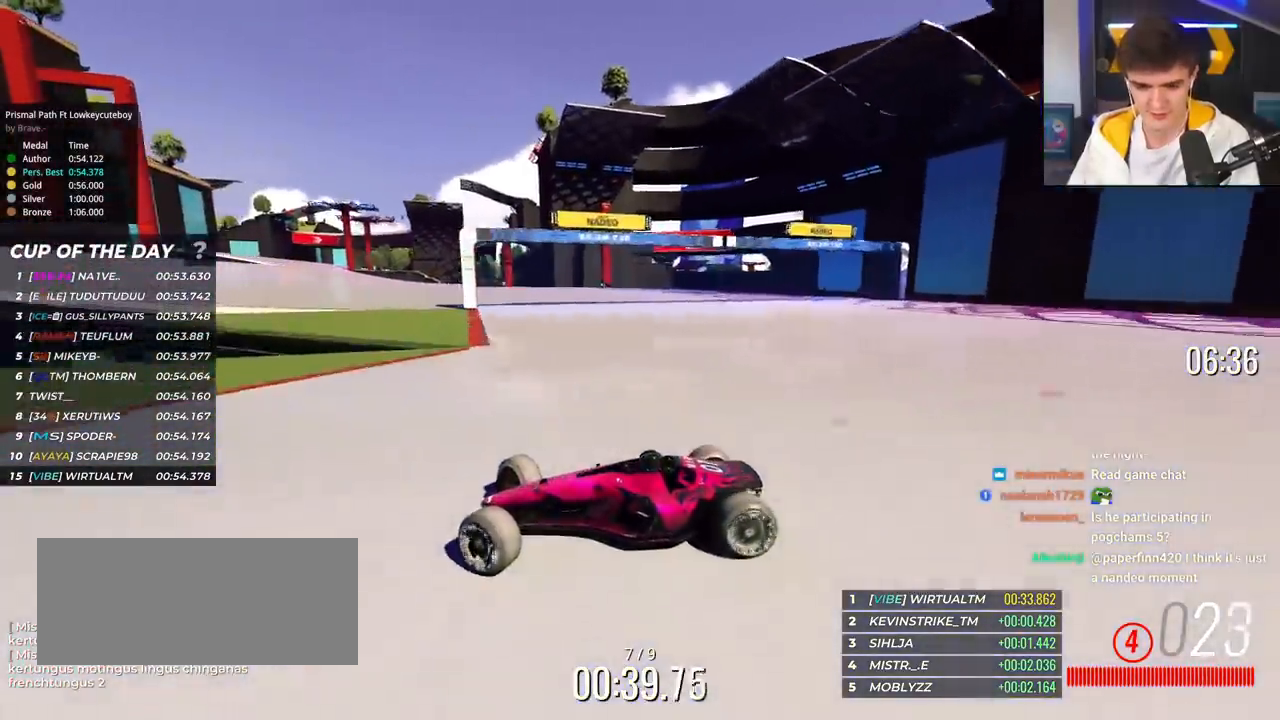
{"keys": ["right", "up"], "events": []}
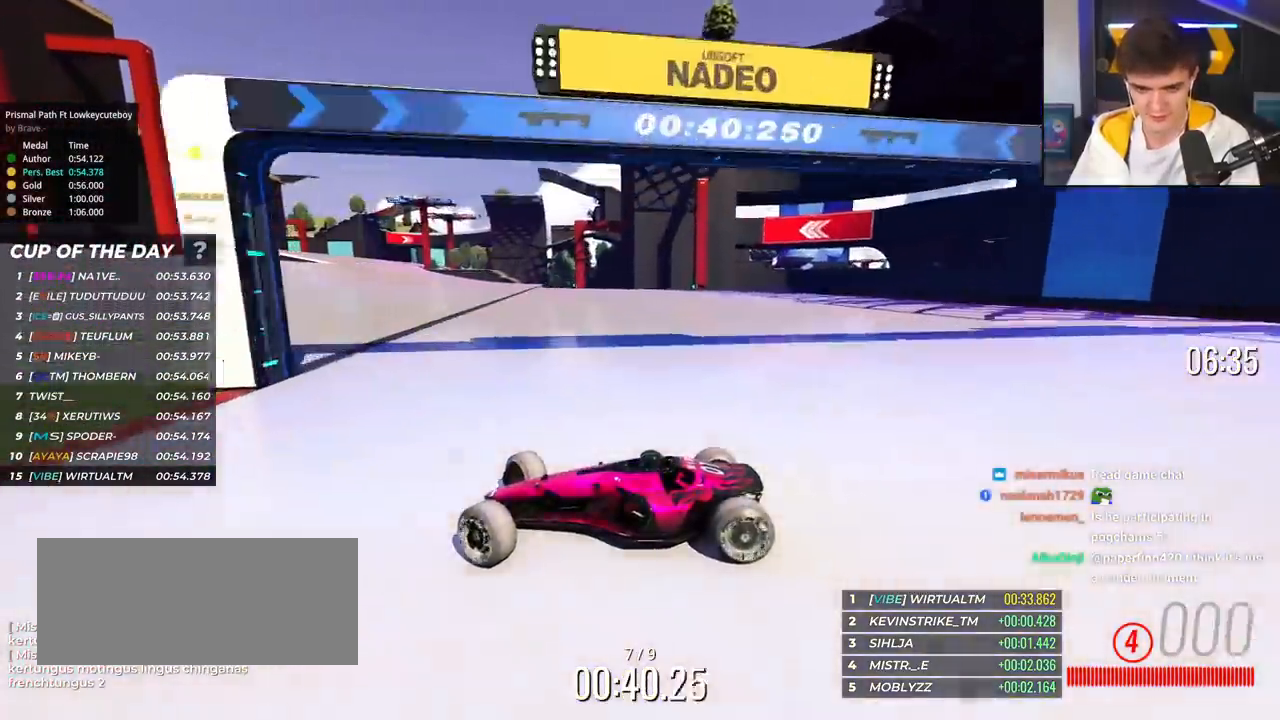
{"keys": ["right", "up"], "events": [[417, "brake", "down"], [467, "brake", "up"]]}
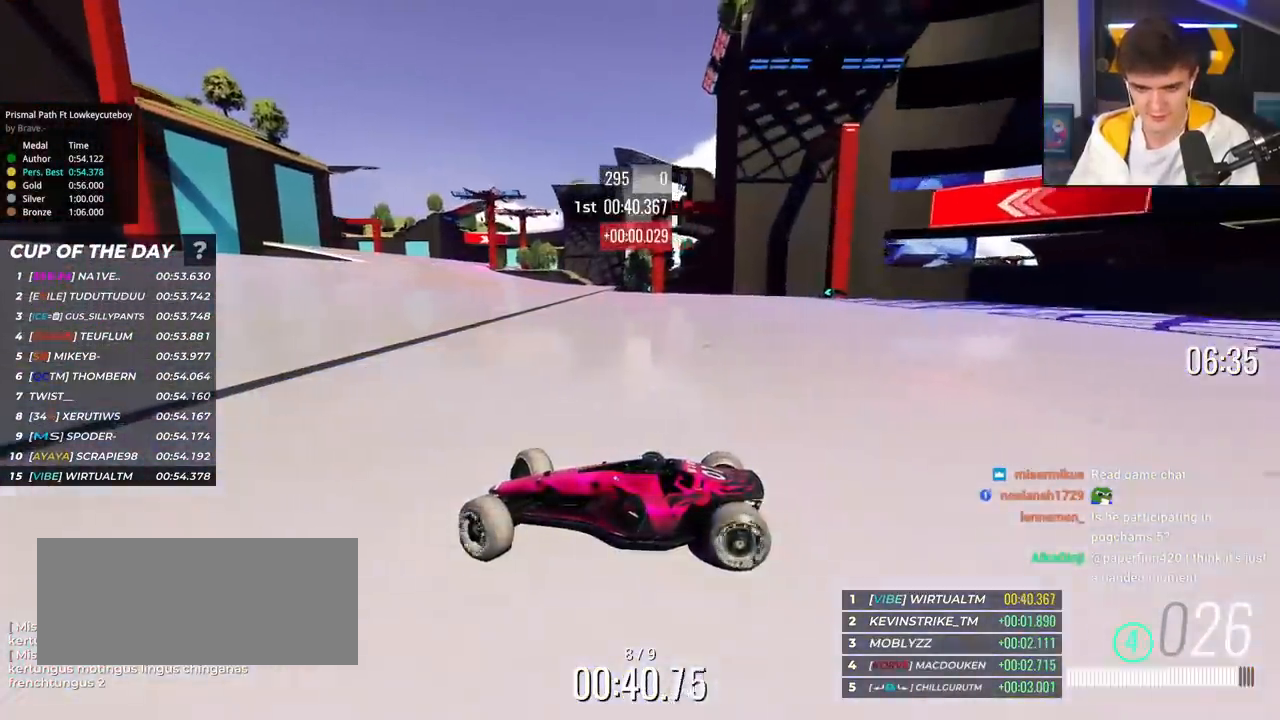
{"keys": ["right", "up"], "events": []}
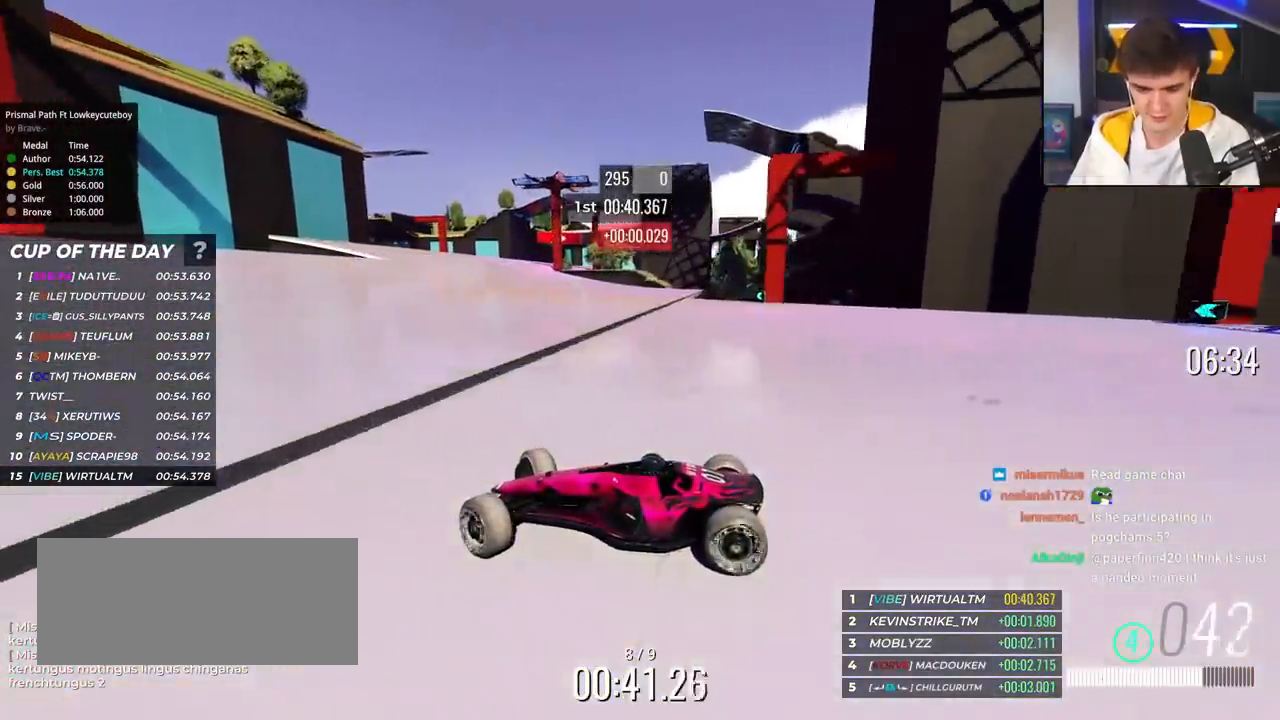
{"keys": ["right", "up"], "events": [[217, "up", "up"], [317, "up", "down"]]}
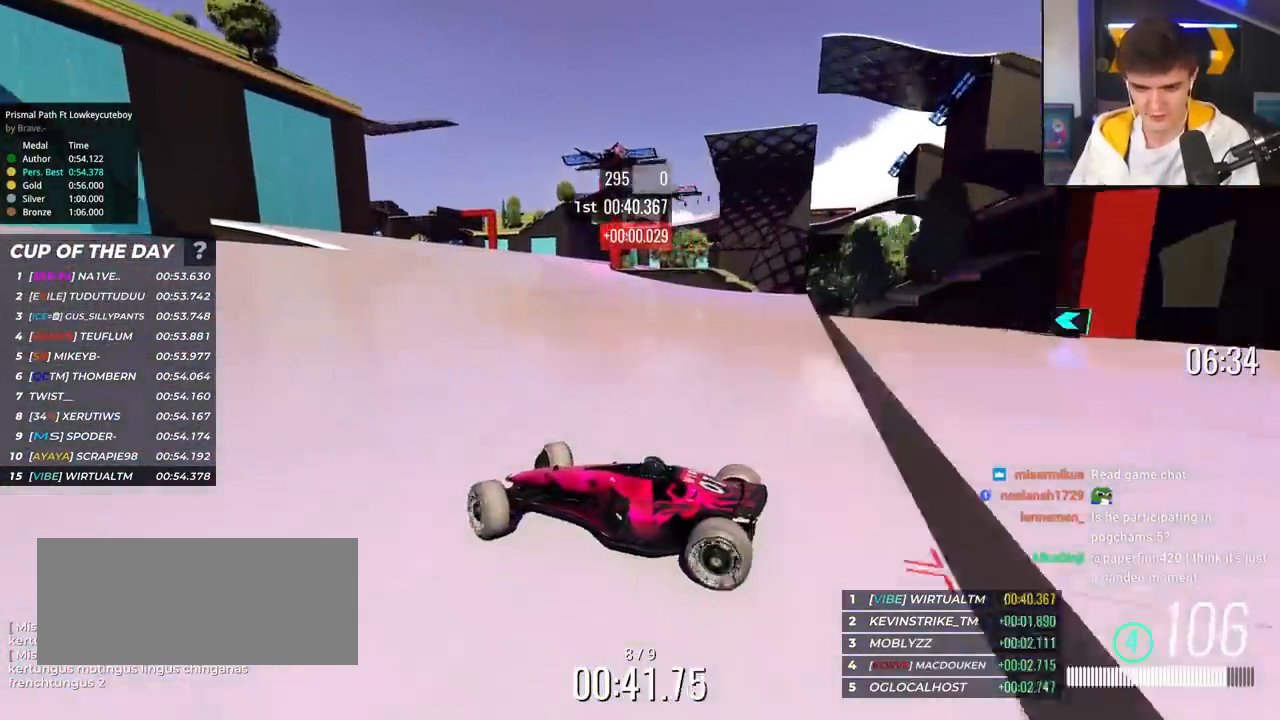
{"keys": ["right", "up"], "events": []}
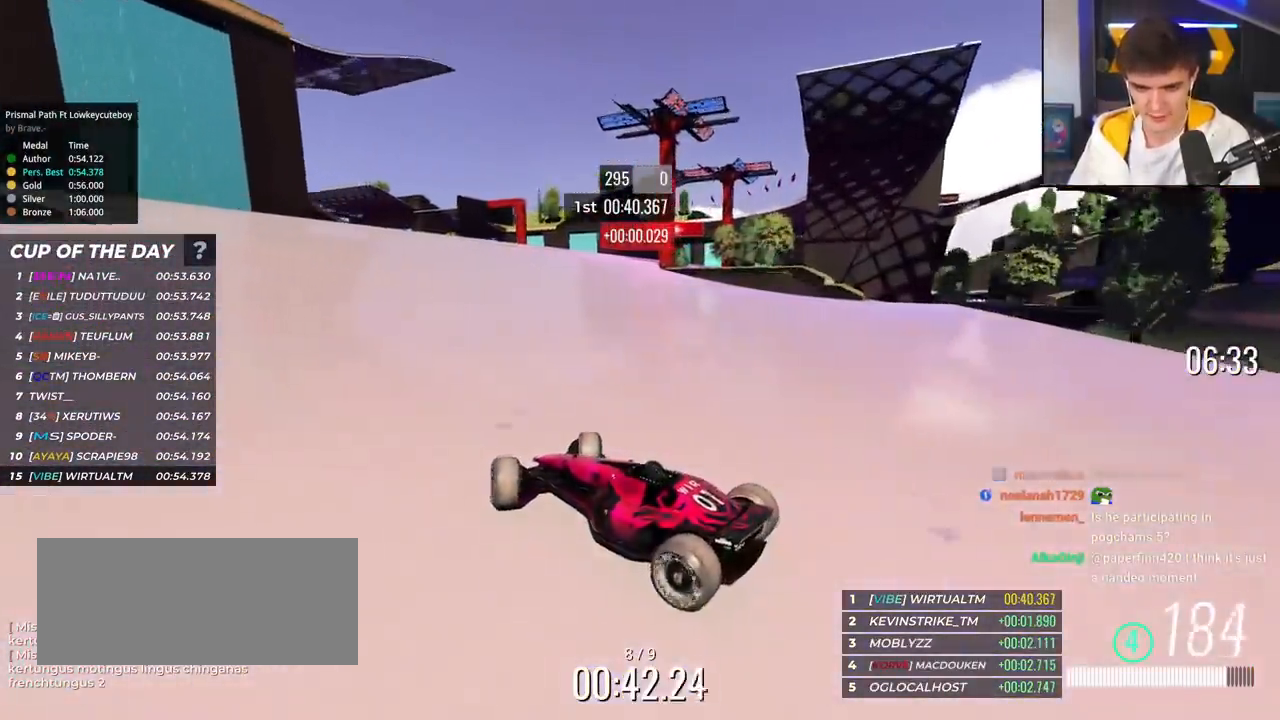
{"keys": ["right", "up"], "events": [[300, "up", "up"], [384, "up", "down"]]}
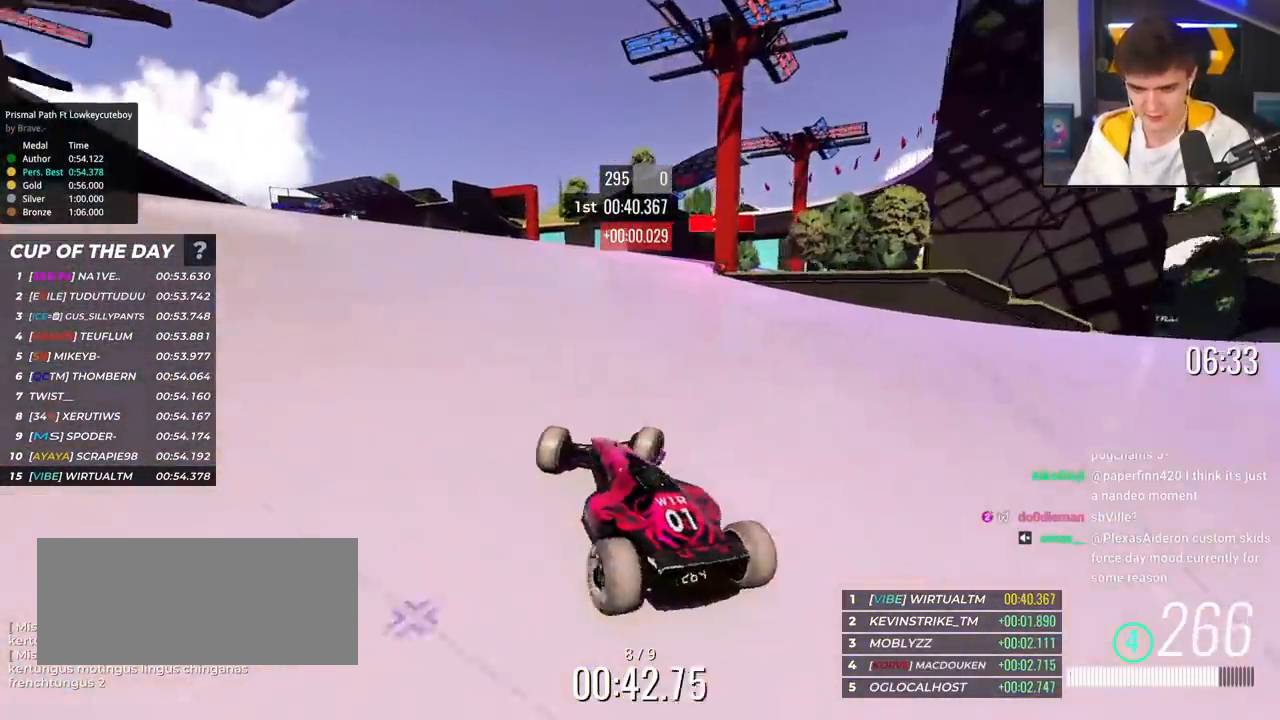
{"keys": ["right", "up"], "events": []}
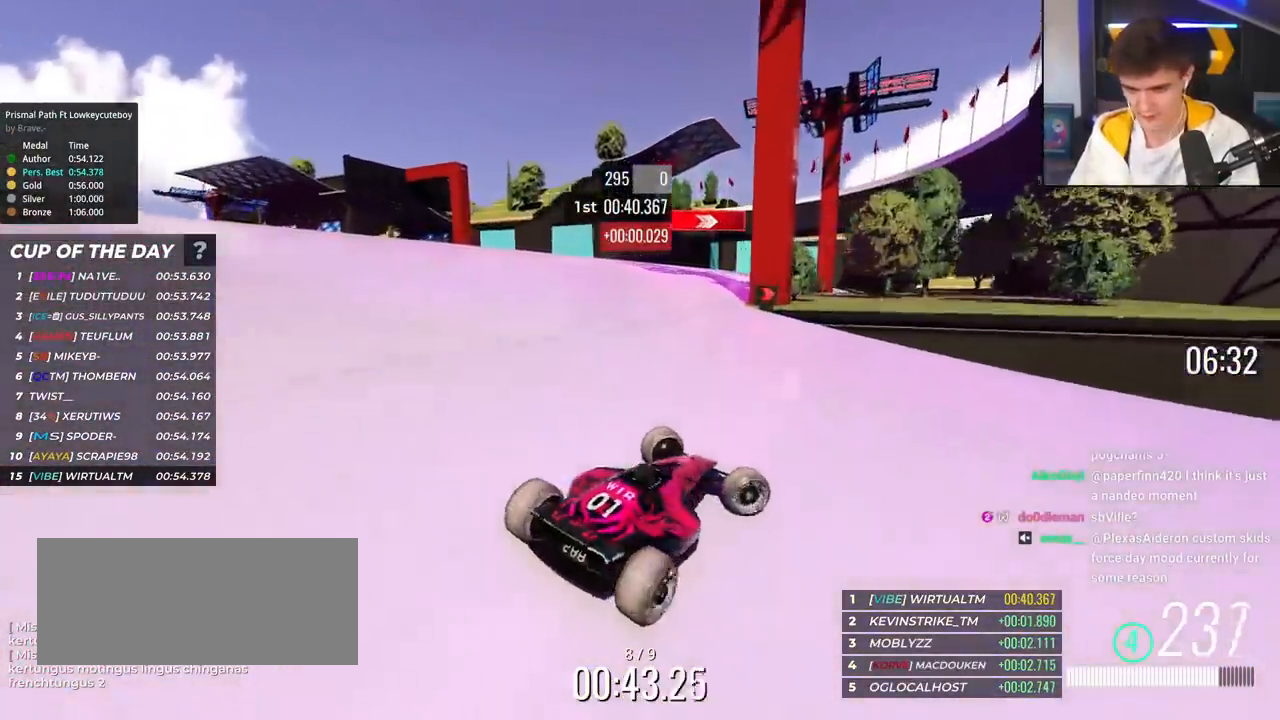
{"keys": ["left", "up"], "events": [[100, "left", "down"], [100, "right", "up"], [100, "up", "up"], [234, "up", "down"], [334, "up", "up"], [434, "up", "down"]]}
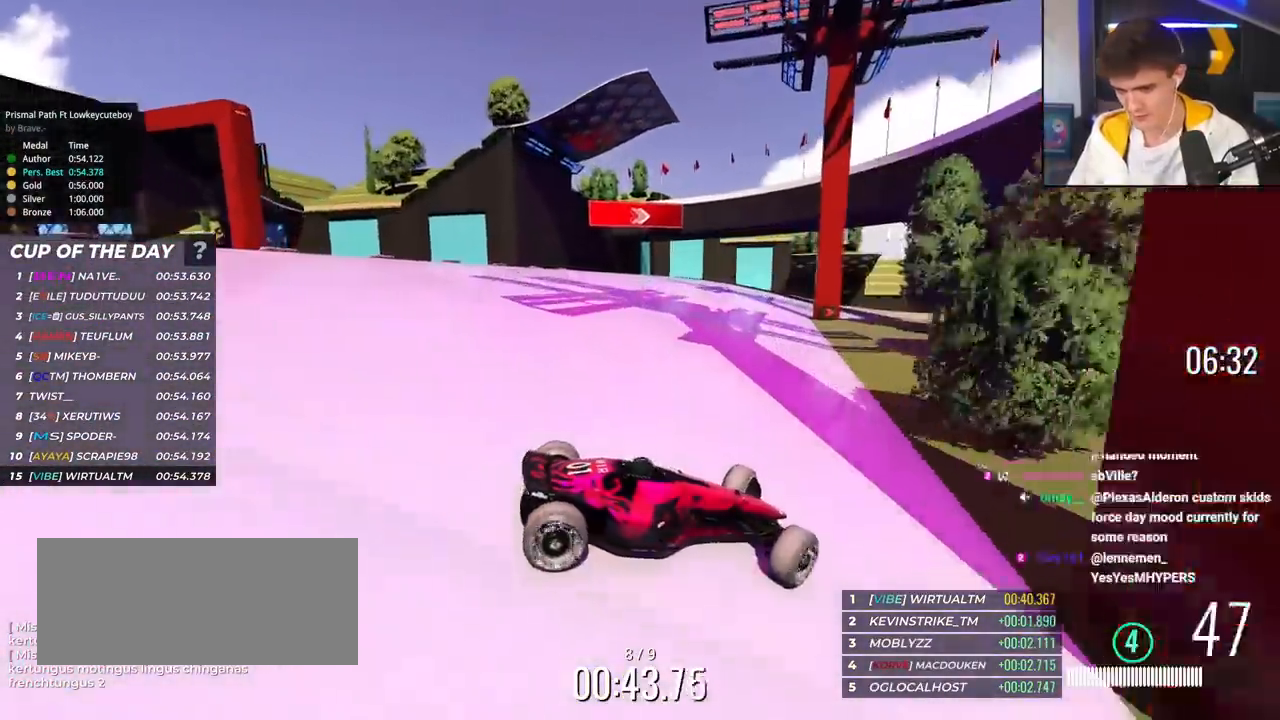
{"keys": ["left", "up"], "events": []}
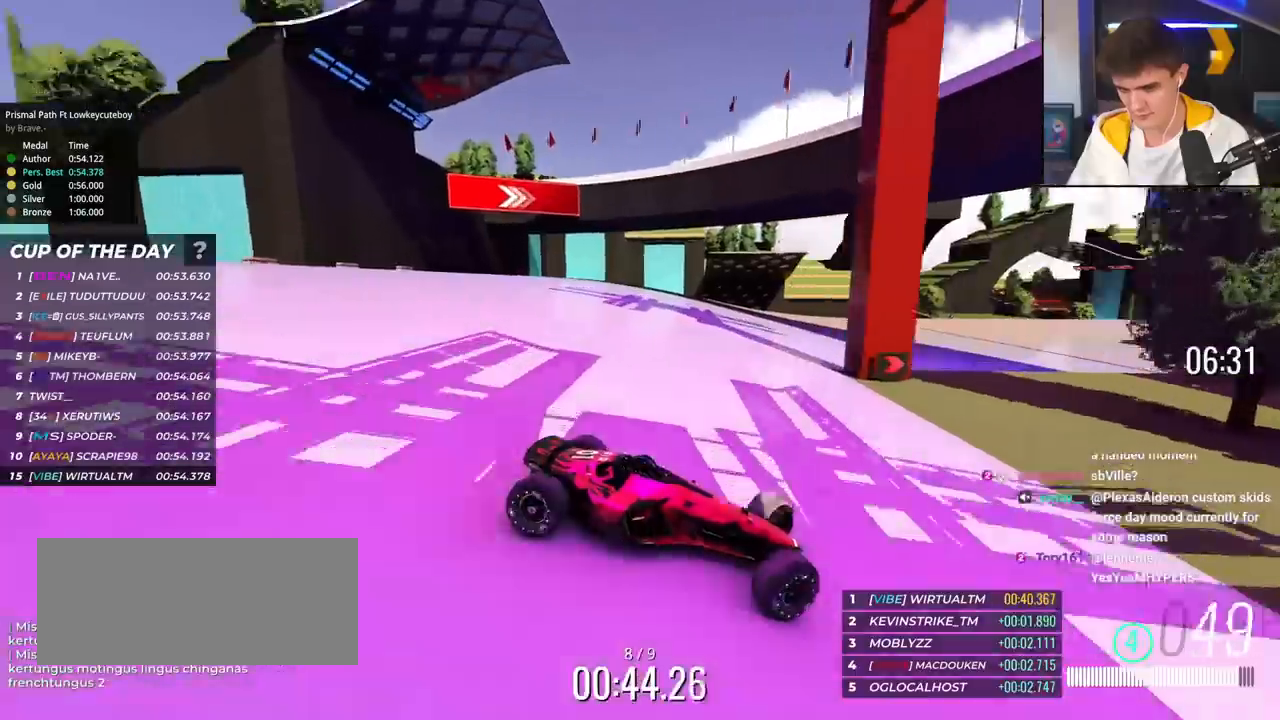
{"keys": ["left", "up"], "events": []}
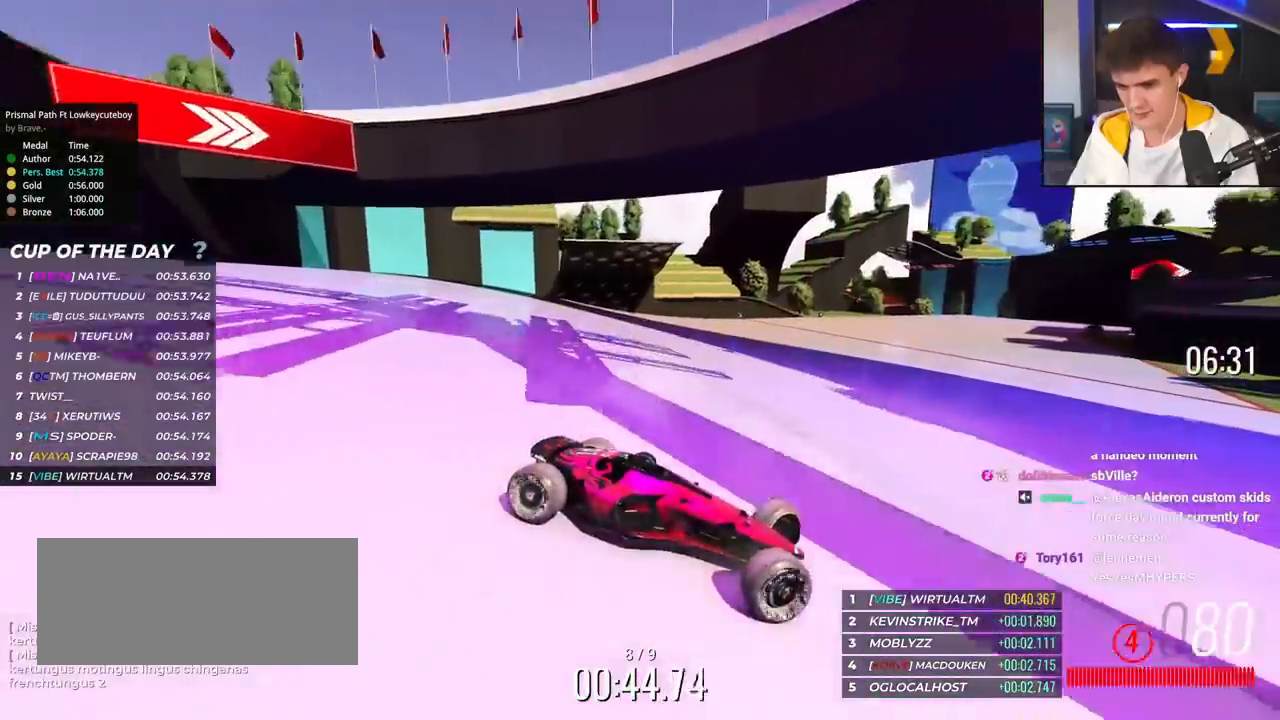
{"keys": ["left", "up"], "events": []}
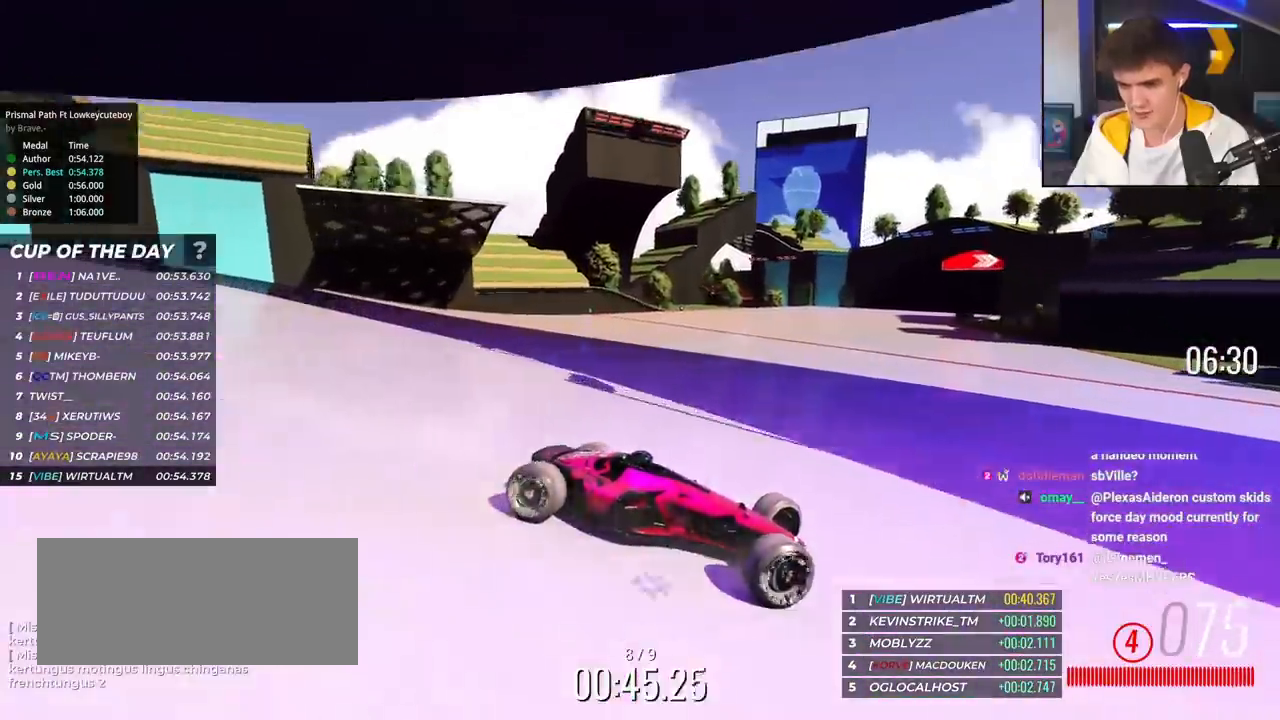
{"keys": ["left", "up"], "events": []}
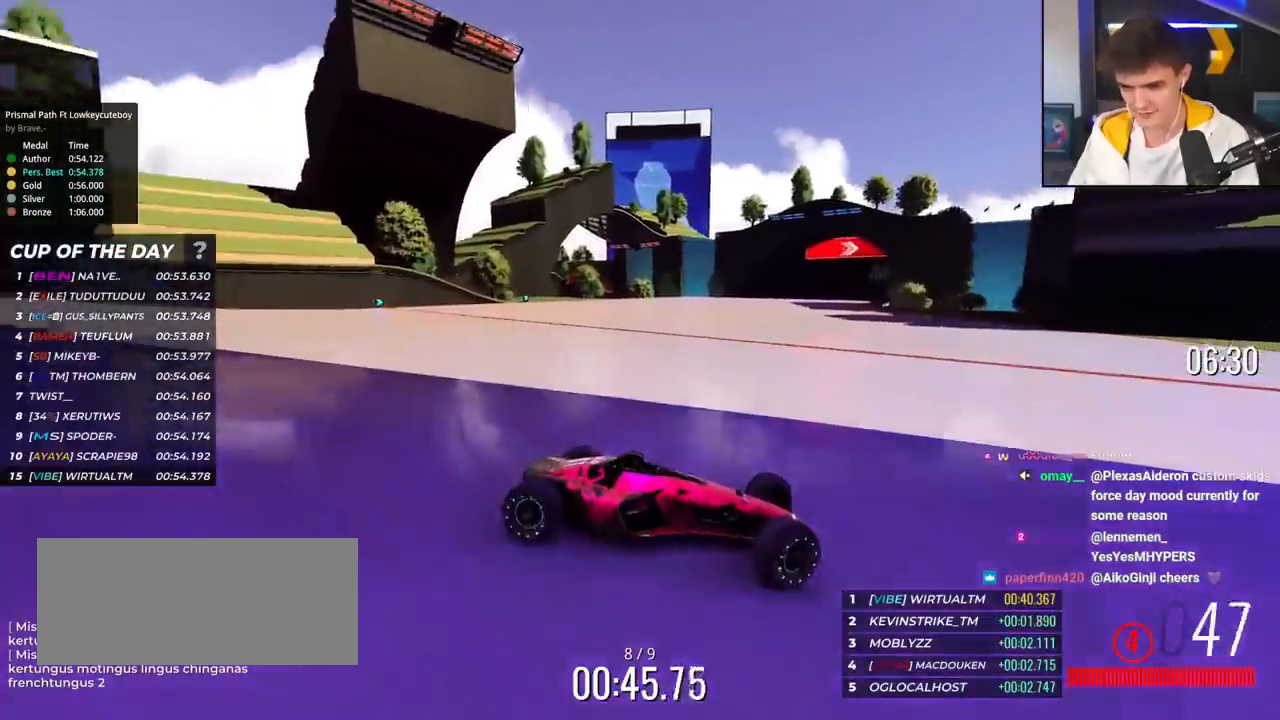
{"keys": ["left", "up"], "events": []}